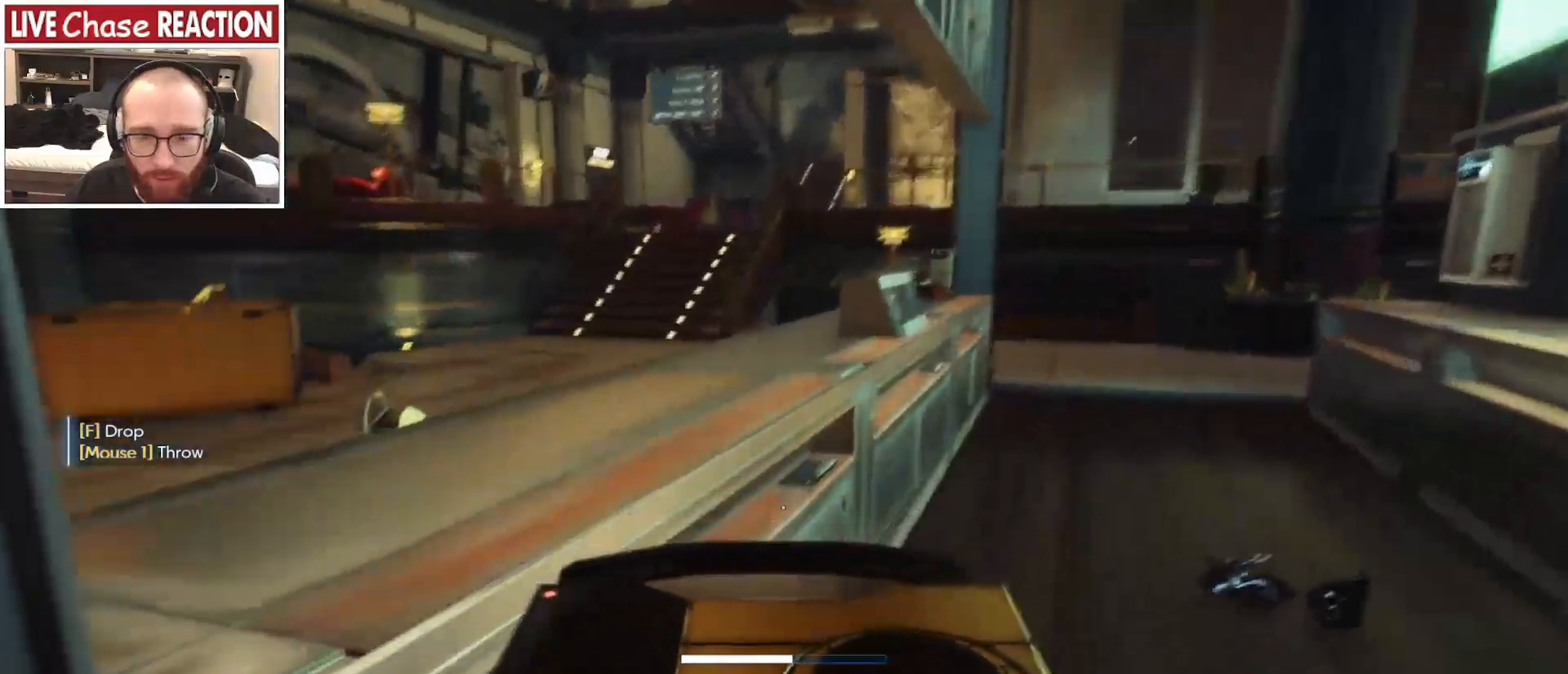
Gameplay with keyboard and mouse; each line is a JSON object with the keys and mouse buttons held at the frame after it. "events" lists presses ("down") and releases ("up") of ".", "/", "0", "1", "2", "3", "4", "5", "6", "7", "8", "9", "a", "alt_l", "alt_r", "b", "backslash", "backspace", "c", "caps_lock", "comma", "ctrl_l", "ctrl_r", "d", "e", "equals", "escape", "f", "f1", "f10", "f11", "f12", "f2", "f3", "f4", "f5", "f6", "f7", "f8", "f9", "g", "h", "i", "j", "k", "l", "lbracket", "m", "minus", "n", "o", "p", "q", "quote", "r", "rbracket", "return", "s", "semicolon", "shift_l", "shift_r", "space", "super", "t", "tab", "tilde", "u", "v", "w", "x", "y", "z", "mouse_left", "mouse_wheel", "mouse_right", "mouse_mb4" and "mouse_mb5" between this image and that frame as [ms after this image, input, new state], when the widget could be followed in between. "mouse_left", "mouse_wheel", "mouse_right", "mouse_mb4", "mouse_mb5" = the "left", "wheel", "right", "mb4", "mb5" buttons of the "mouse" list. No other keys are recorded. "wheel" means that the mouse wheel is clicked or scrolled. Mouse movement is not recorded.
{"keys": [], "mouse": [], "events": [[417, "w", "up"]]}
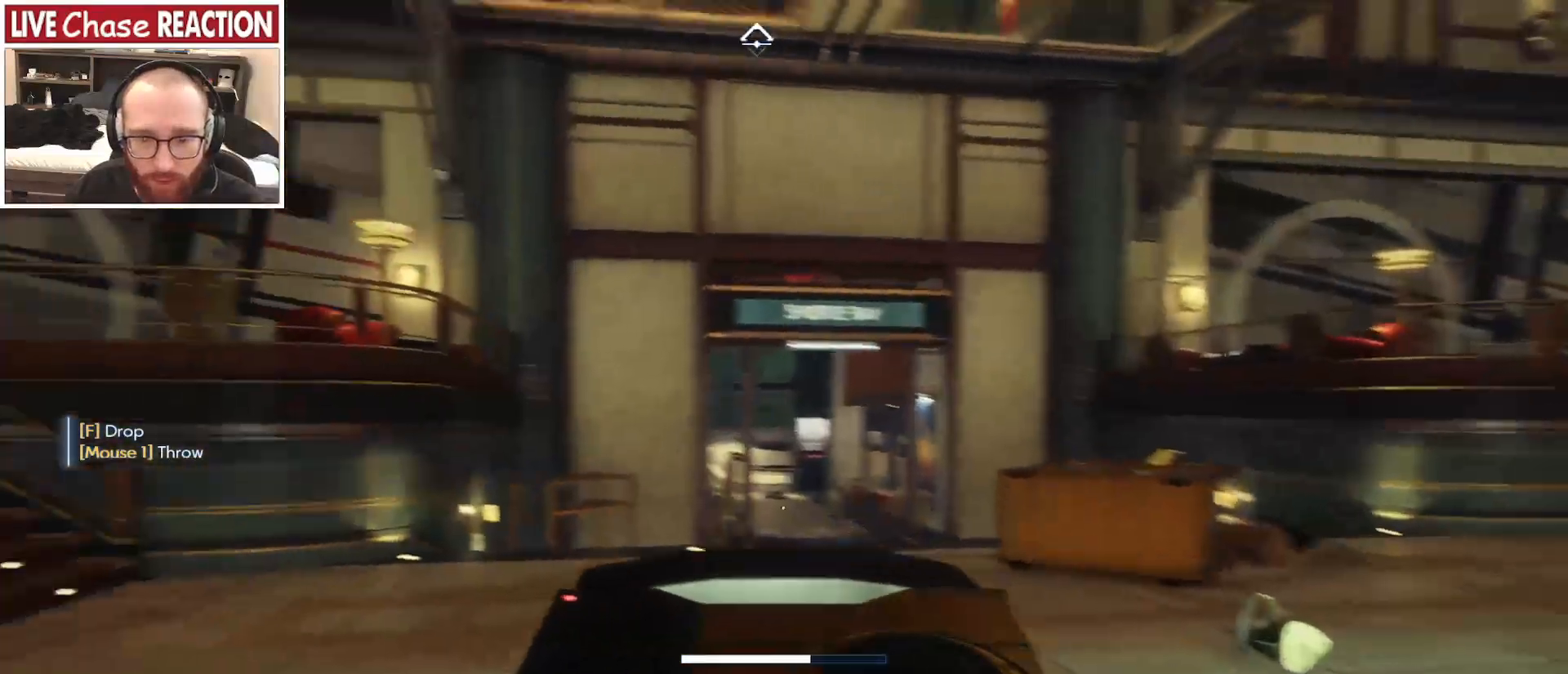
{"keys": ["s"], "mouse": [], "events": [[117, "f", "down"], [200, "f", "up"], [300, "s", "down"]]}
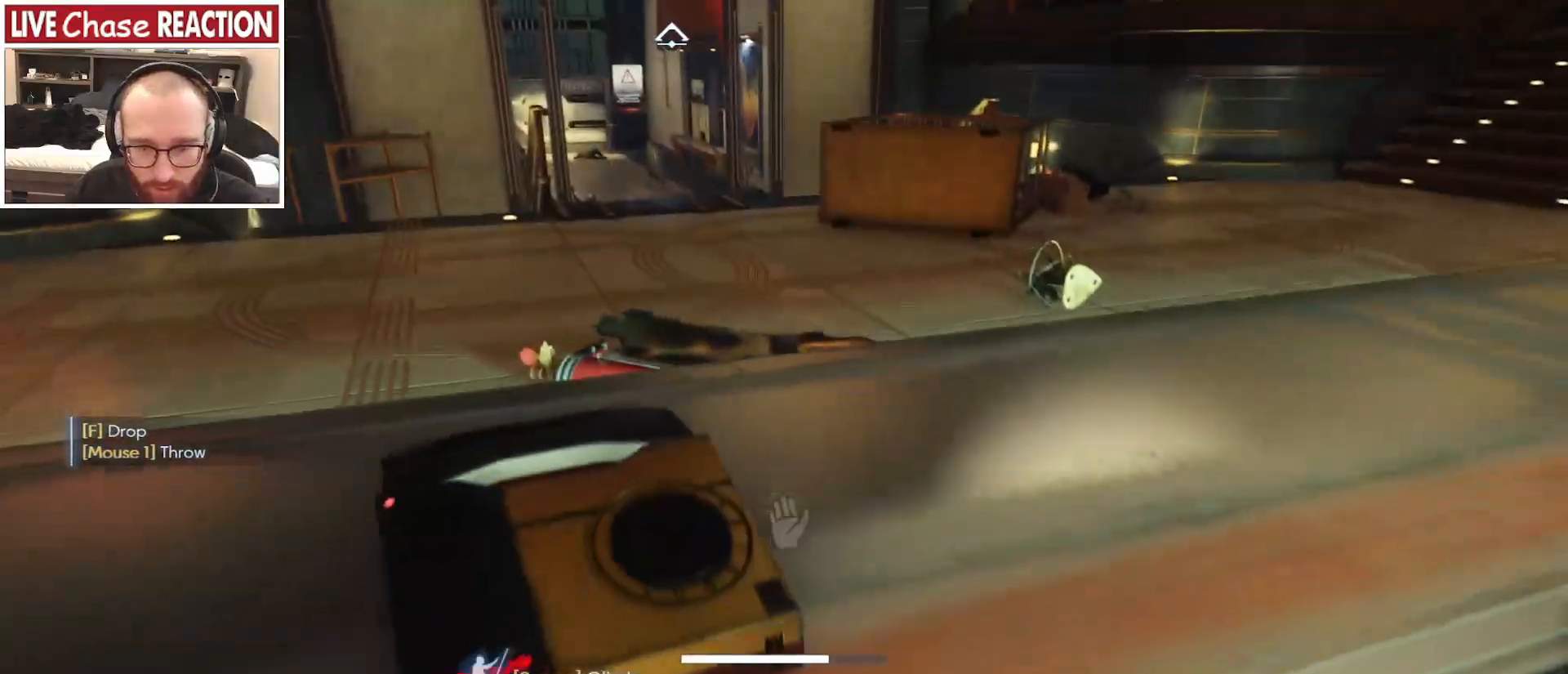
{"keys": ["w"], "mouse": [], "events": [[150, "s", "up"], [200, "d", "down"], [283, "w", "down"], [383, "d", "up"]]}
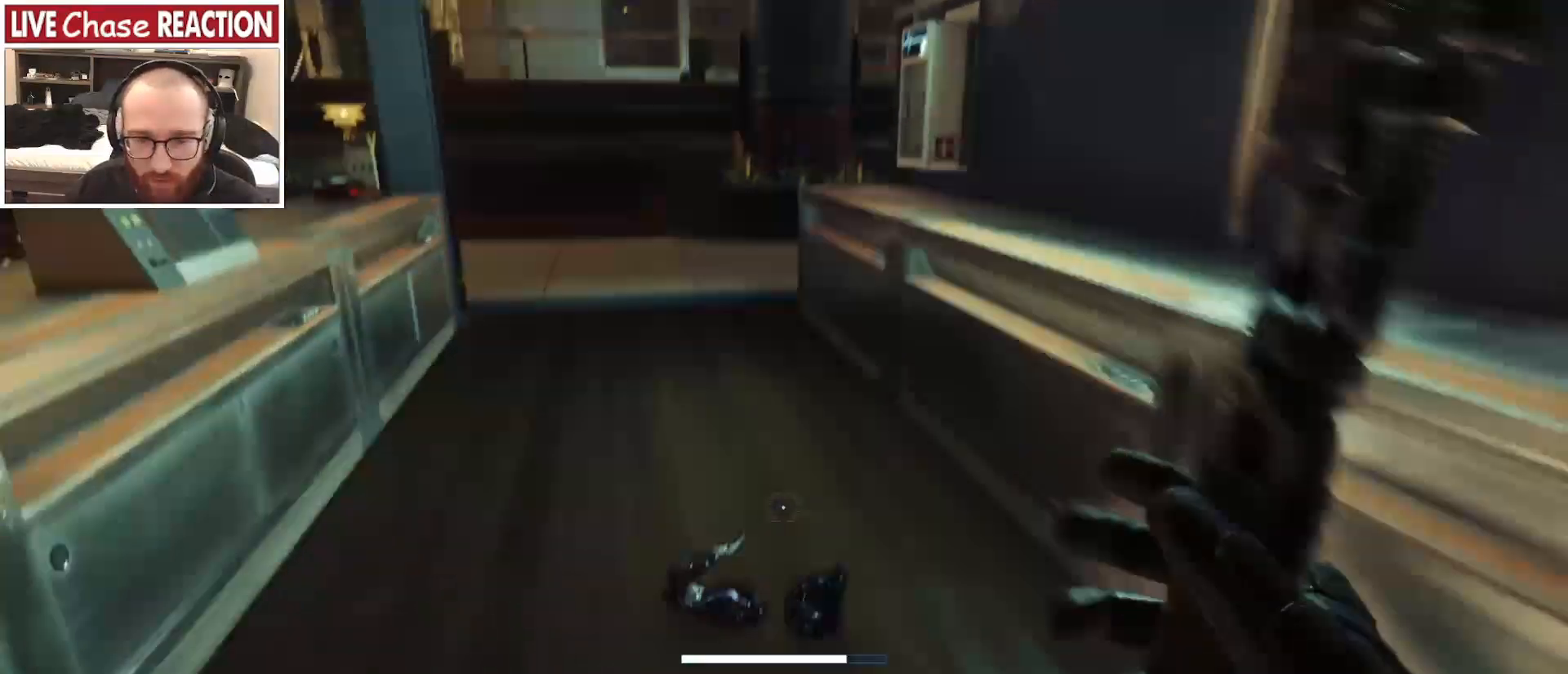
{"keys": [], "mouse": [], "events": [[267, "w", "up"]]}
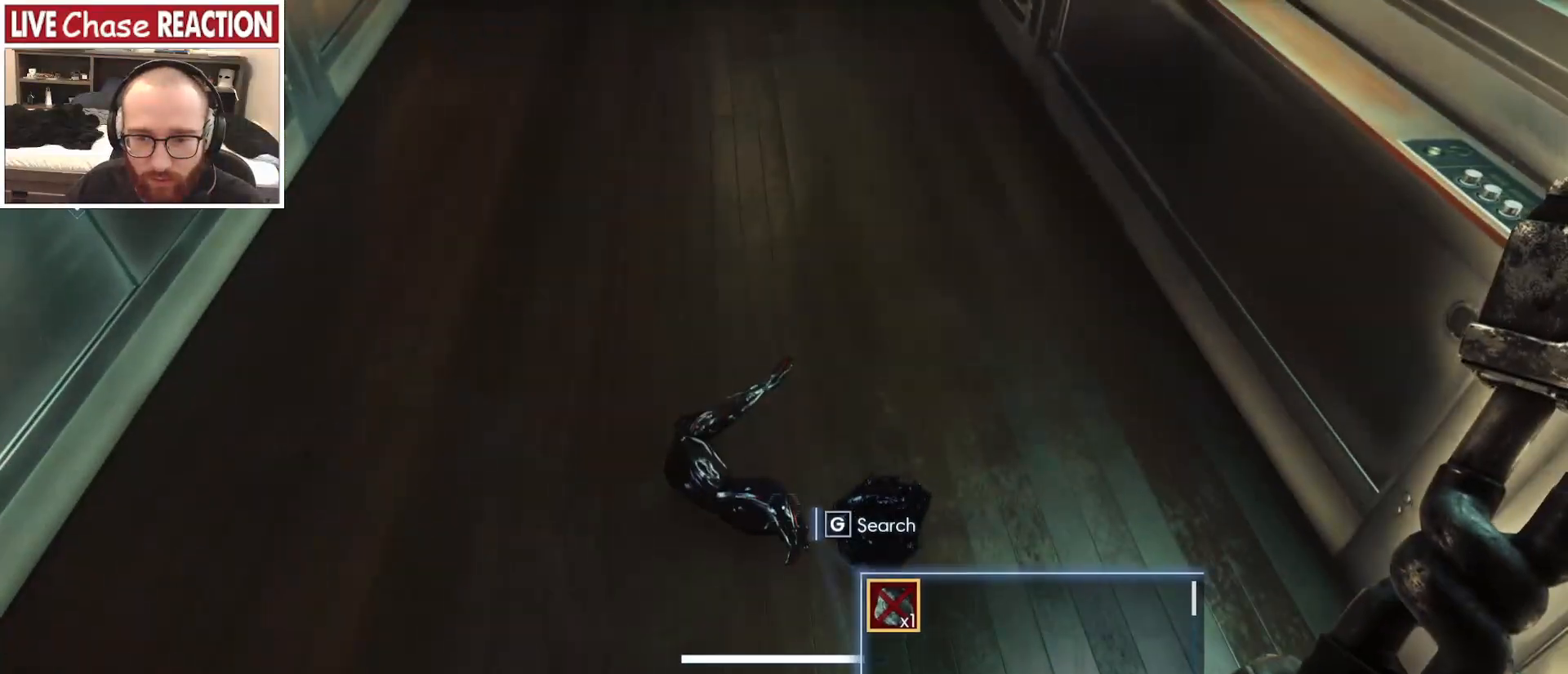
{"keys": [], "mouse": [], "events": []}
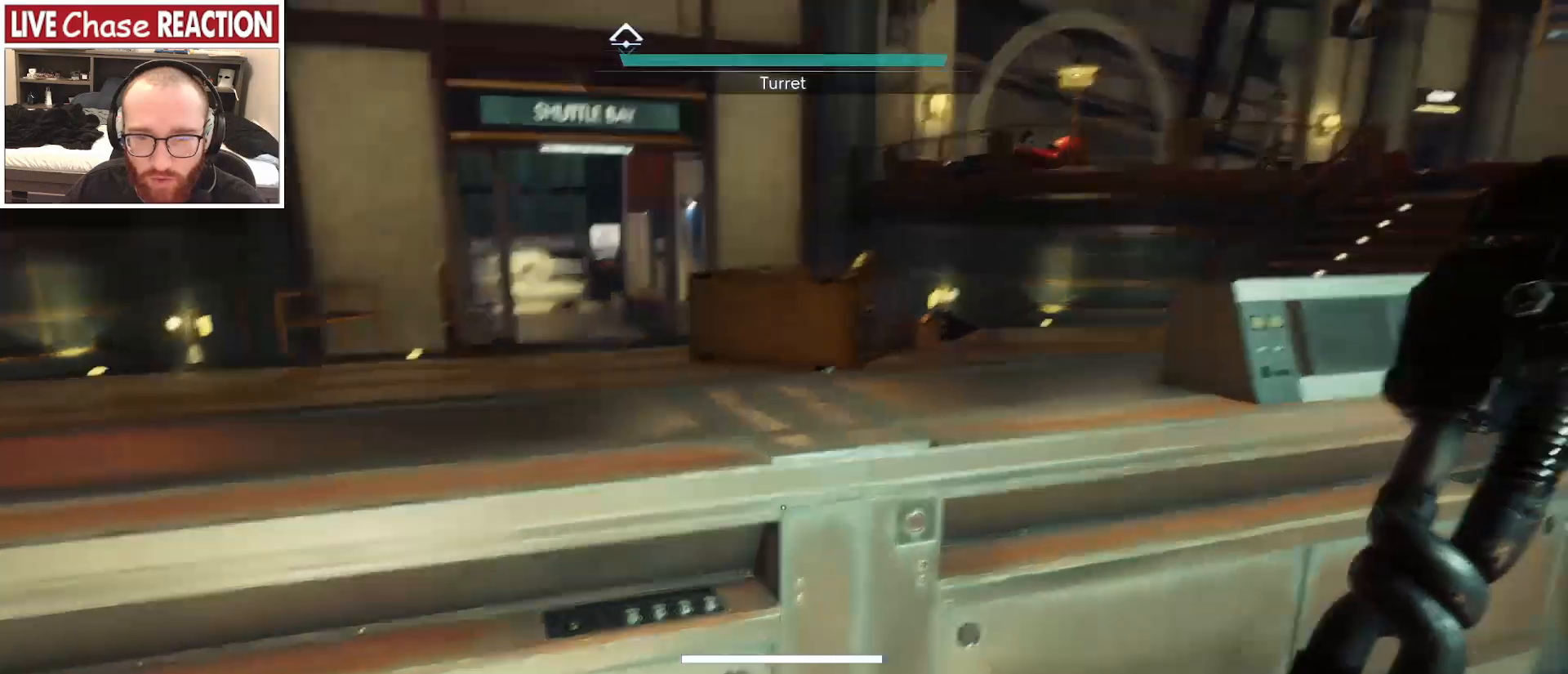
{"keys": ["w"], "mouse": [], "events": [[133, "d", "down"], [217, "w", "down"], [283, "d", "up"]]}
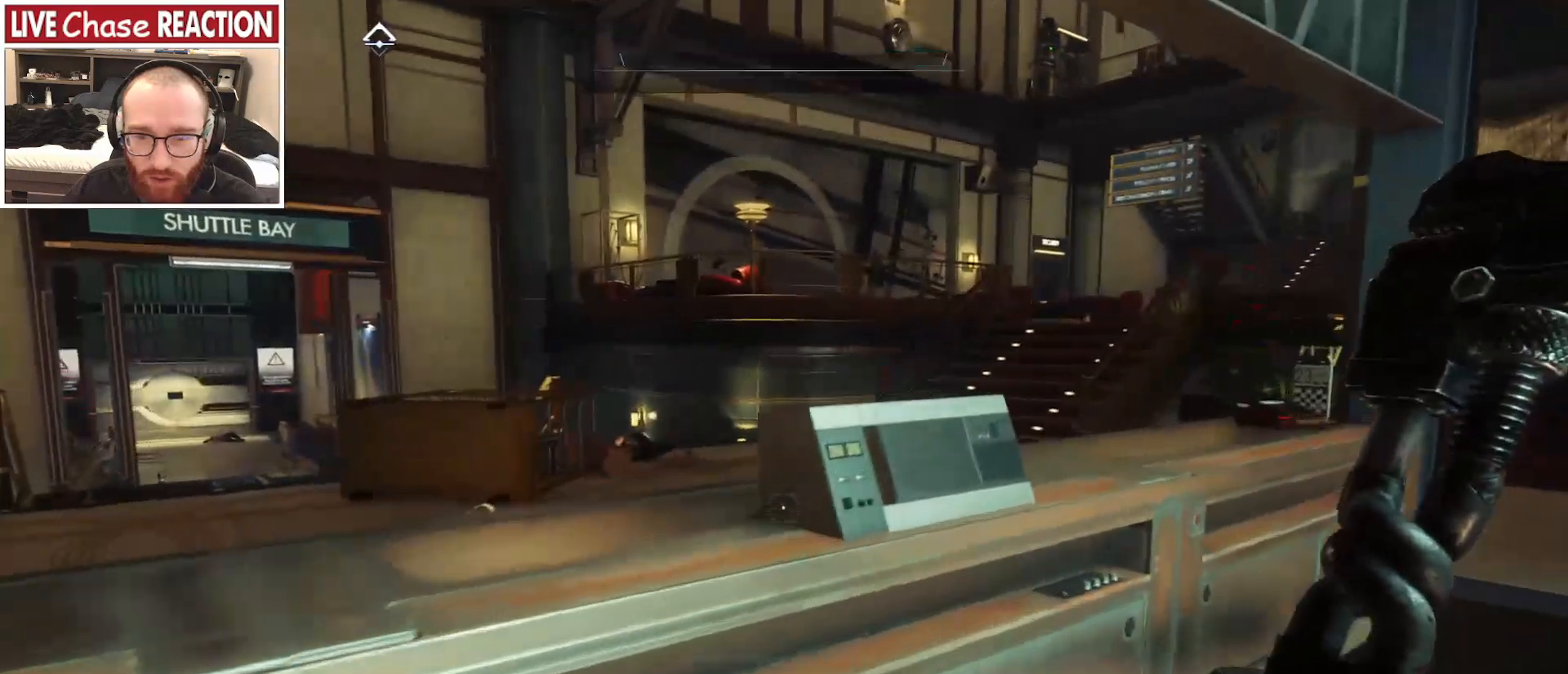
{"keys": ["d", "w"], "mouse": [], "events": [[67, "d", "down"]]}
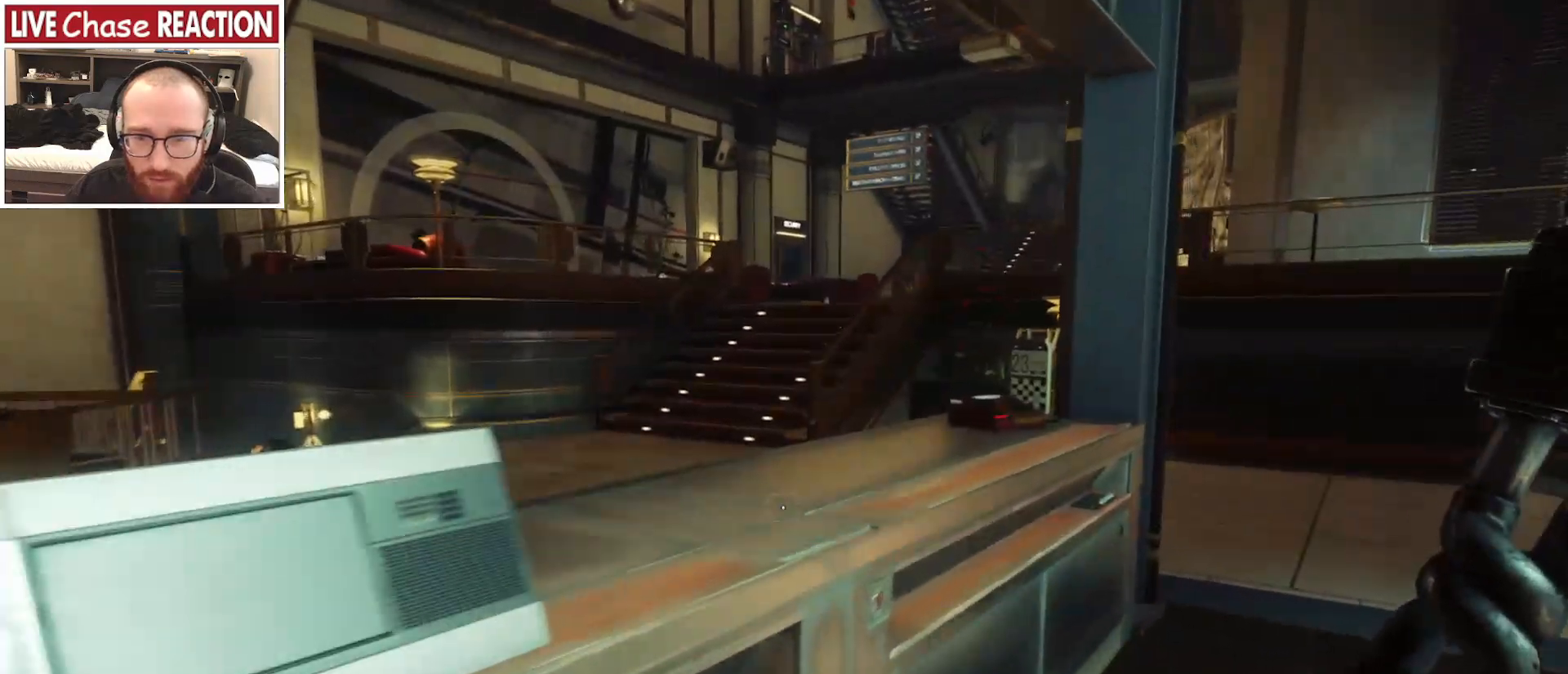
{"keys": [], "mouse": [], "events": [[300, "d", "up"], [333, "w", "up"]]}
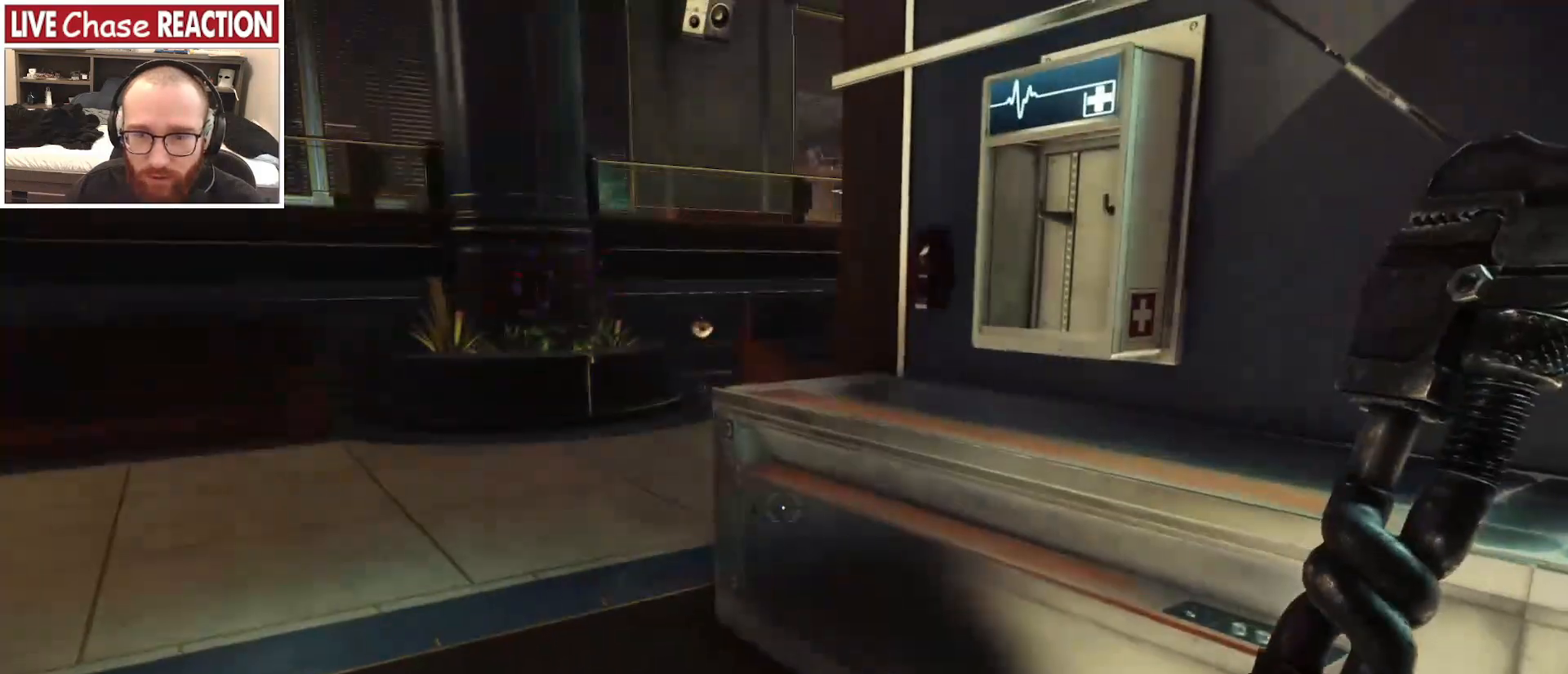
{"keys": [], "mouse": [], "events": []}
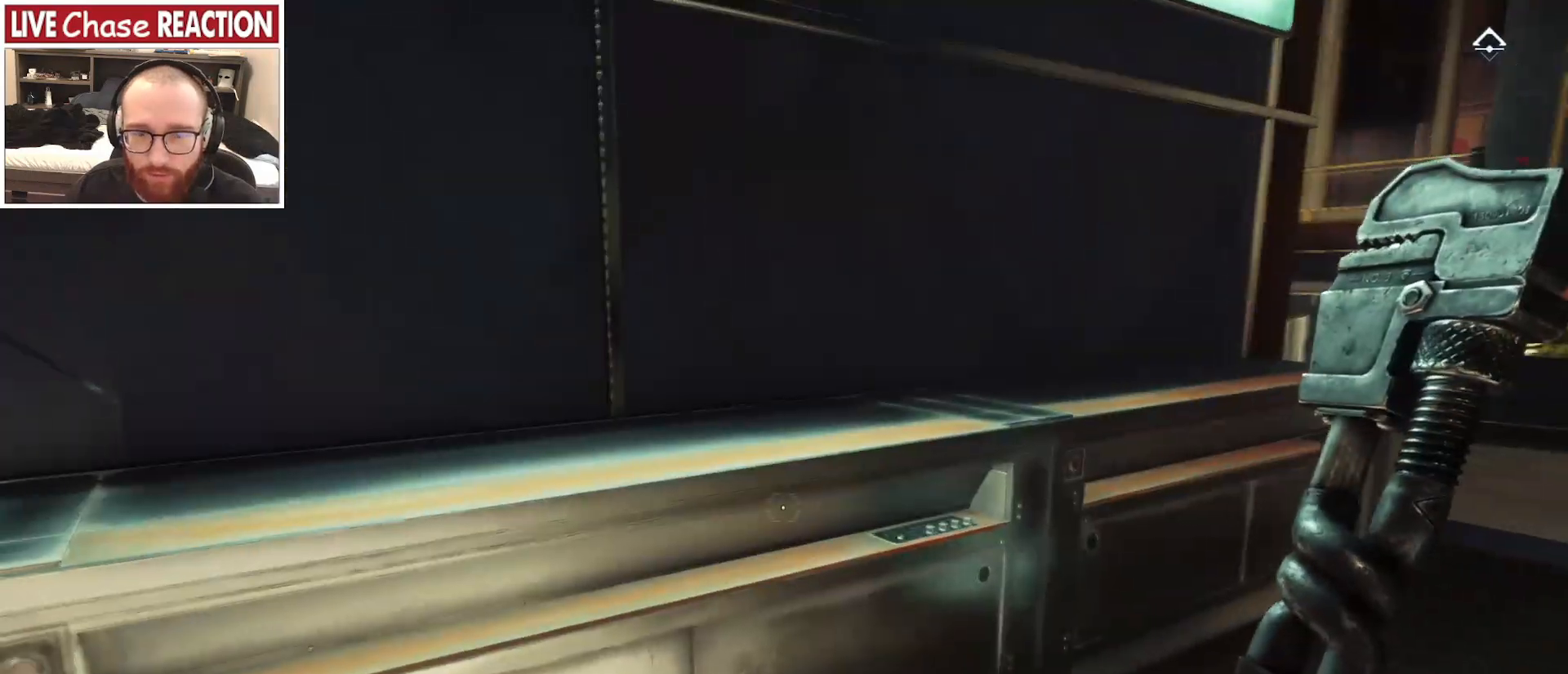
{"keys": ["w"], "mouse": [], "events": [[350, "d", "down"], [483, "w", "down"], [500, "d", "up"]]}
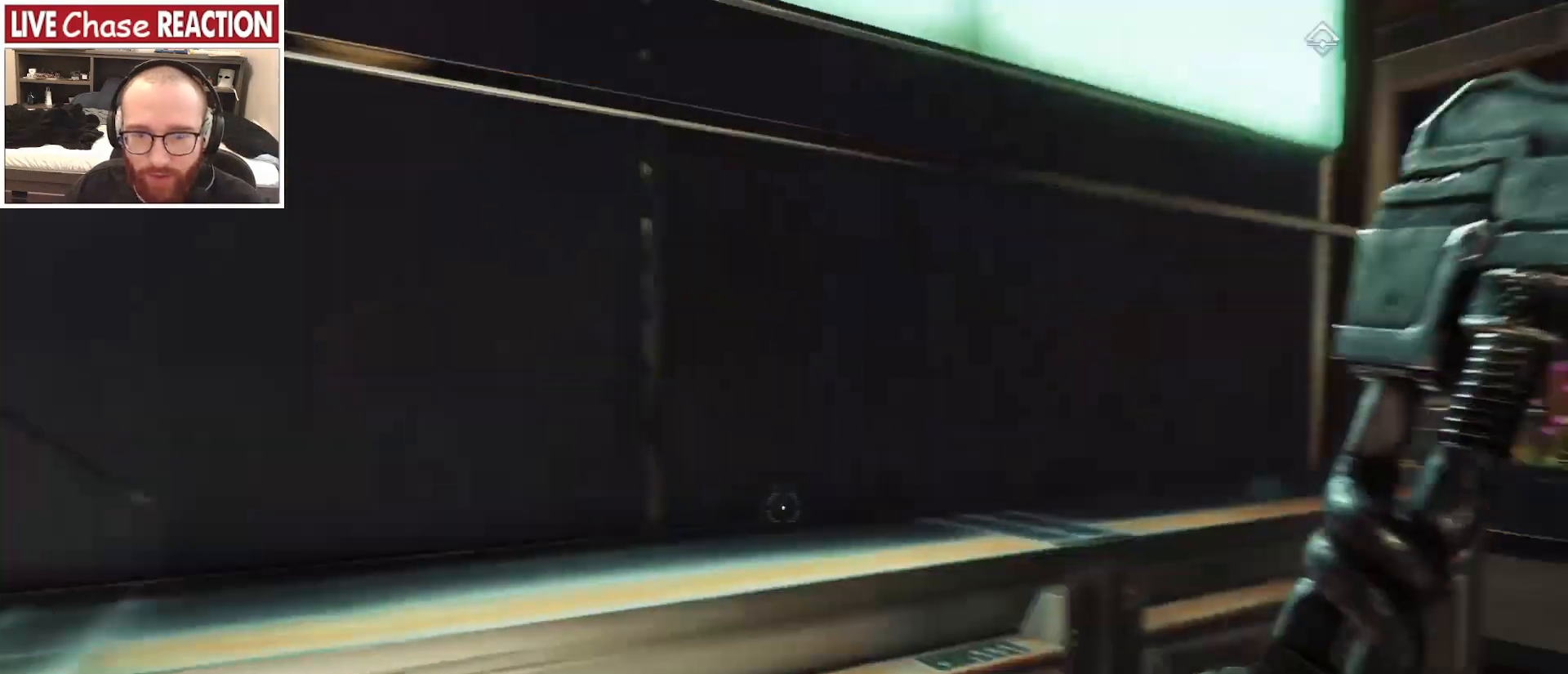
{"keys": ["3", "w"], "mouse": [], "events": [[500, "3", "down"]]}
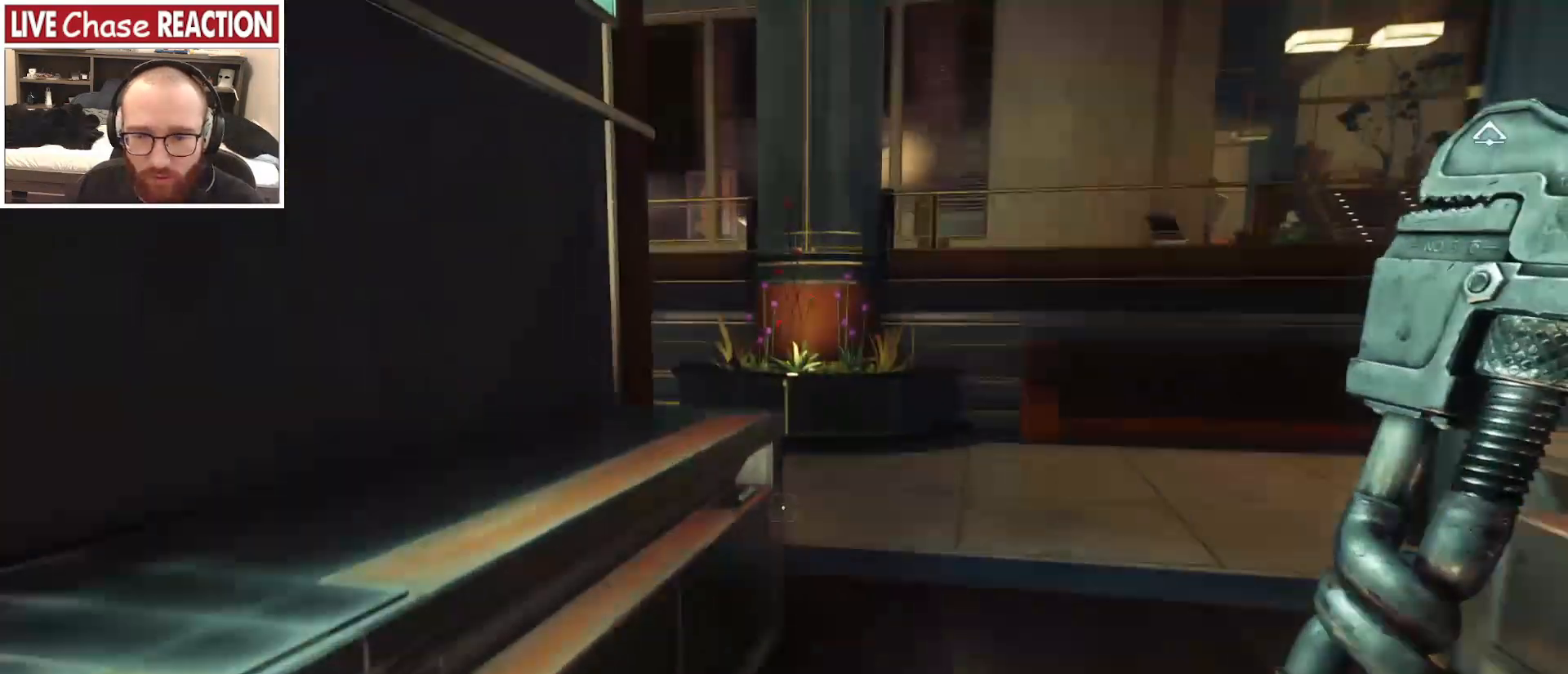
{"keys": ["r", "w"], "mouse": [], "events": [[117, "3", "up"], [483, "r", "down"]]}
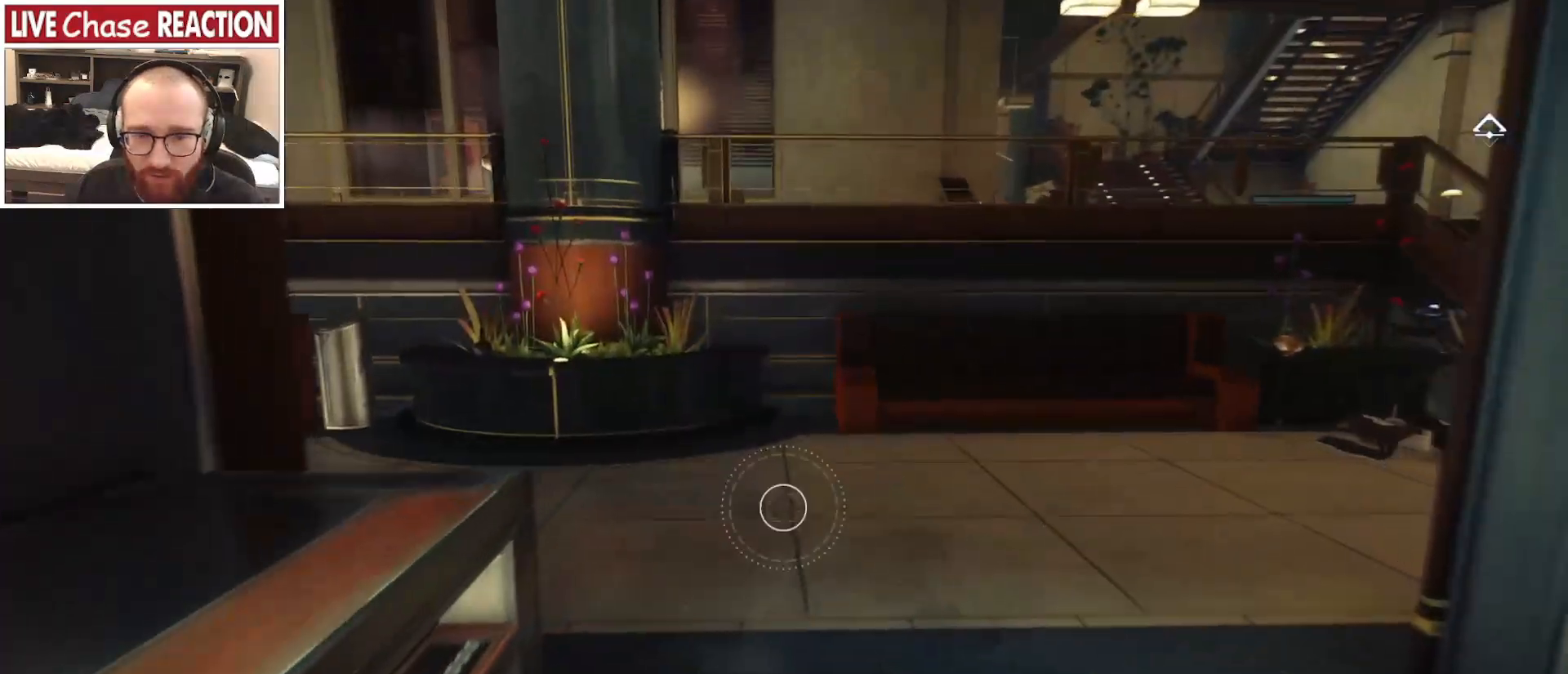
{"keys": ["r", "w"], "mouse": [], "events": [[50, "r", "up"], [150, "r", "down"], [217, "r", "up"], [317, "r", "down"], [367, "r", "up"], [483, "r", "down"]]}
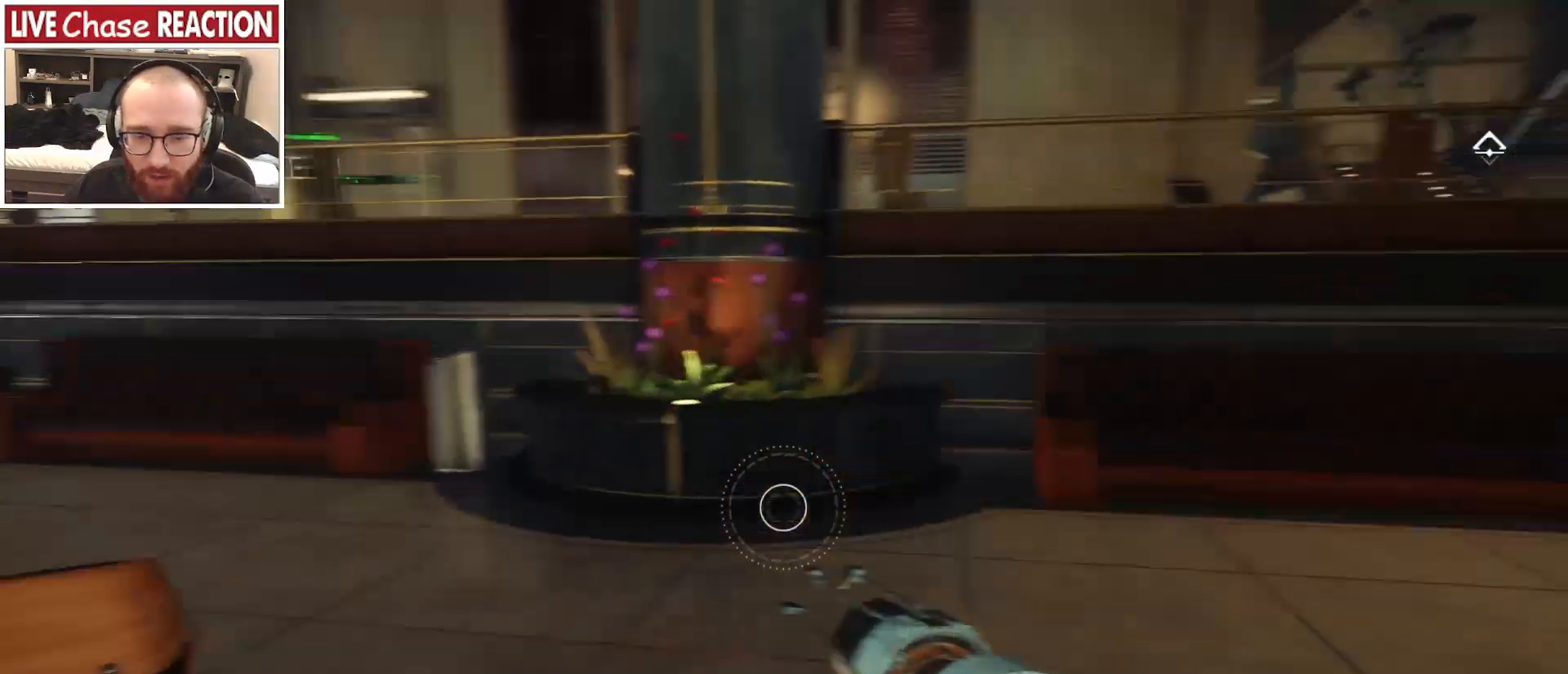
{"keys": ["d"], "mouse": [], "events": [[17, "r", "up"], [333, "d", "down"], [483, "w", "up"]]}
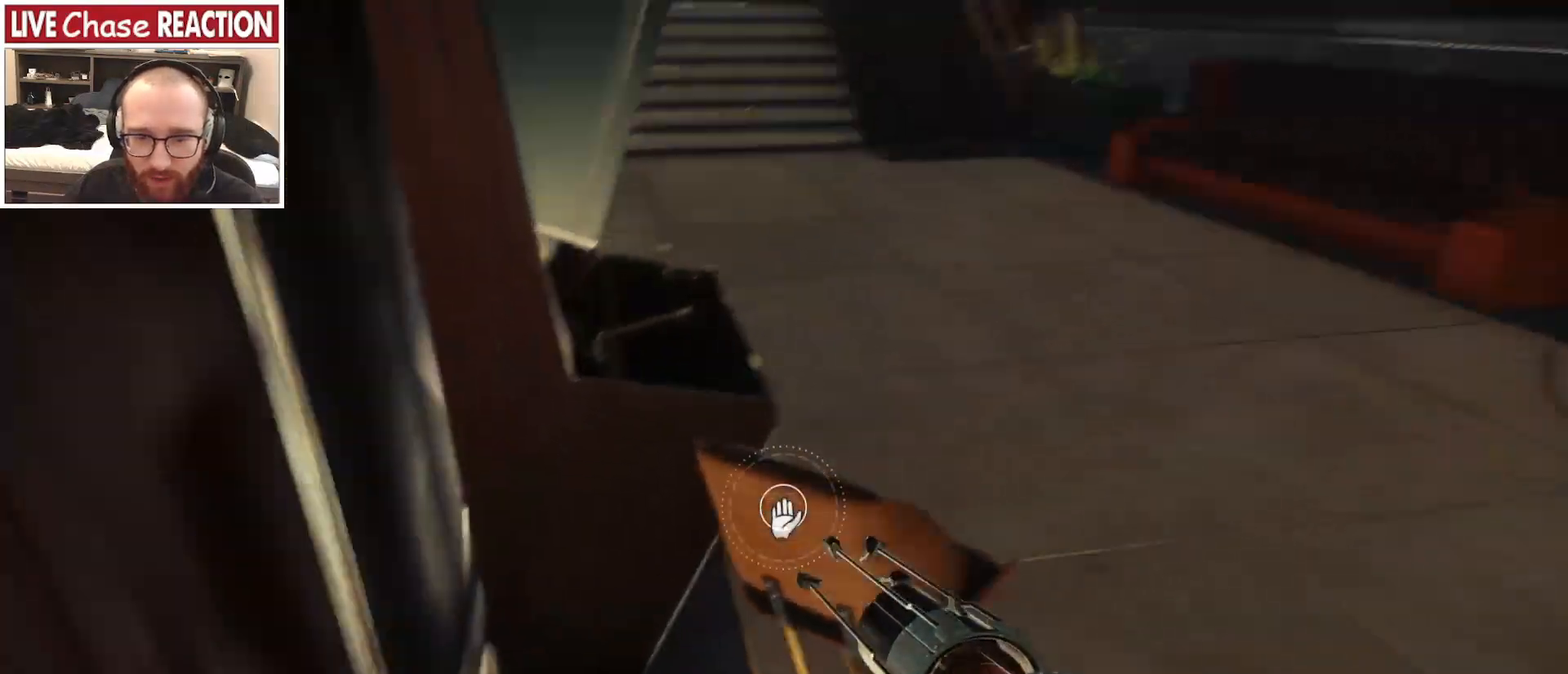
{"keys": ["d"], "mouse": [], "events": [[267, "1", "down"], [350, "1", "up"]]}
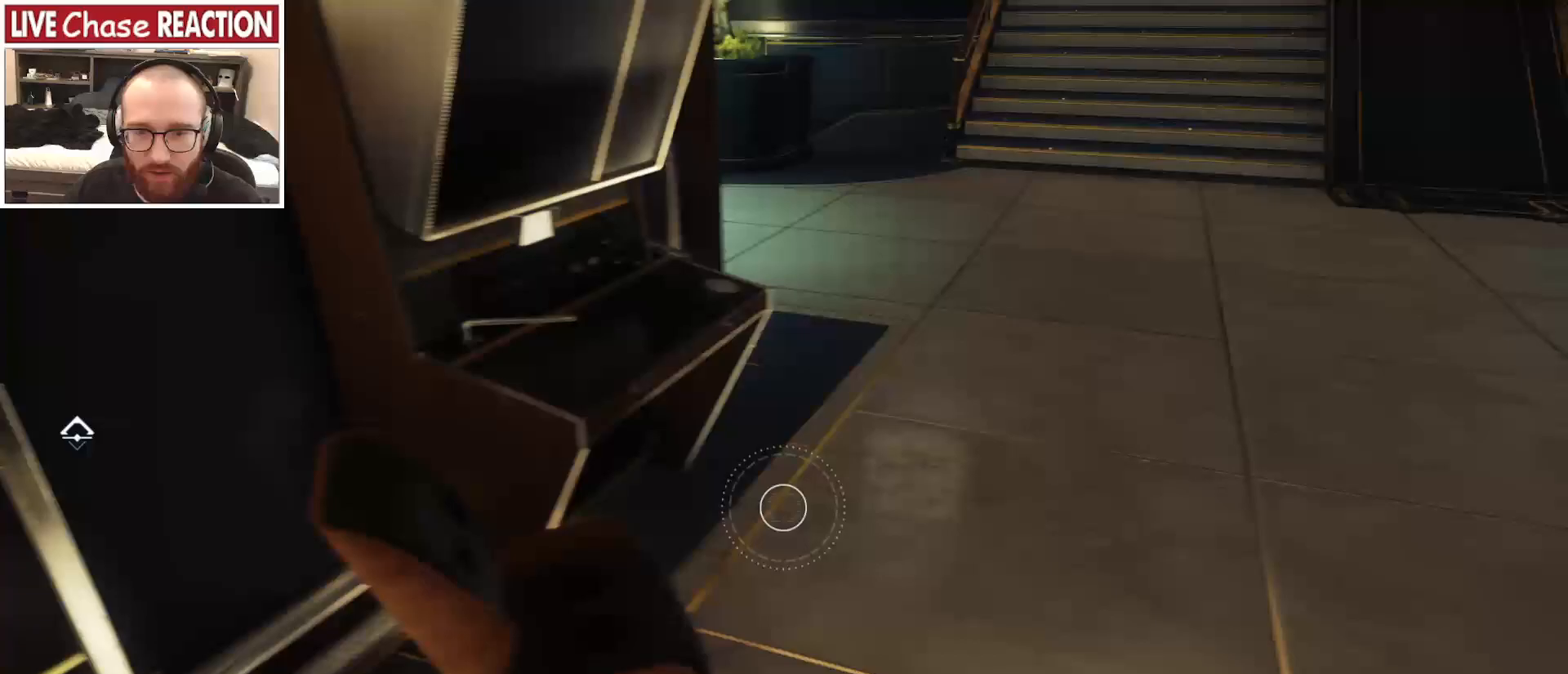
{"keys": ["w"], "mouse": [], "events": [[150, "w", "down"], [400, "d", "up"]]}
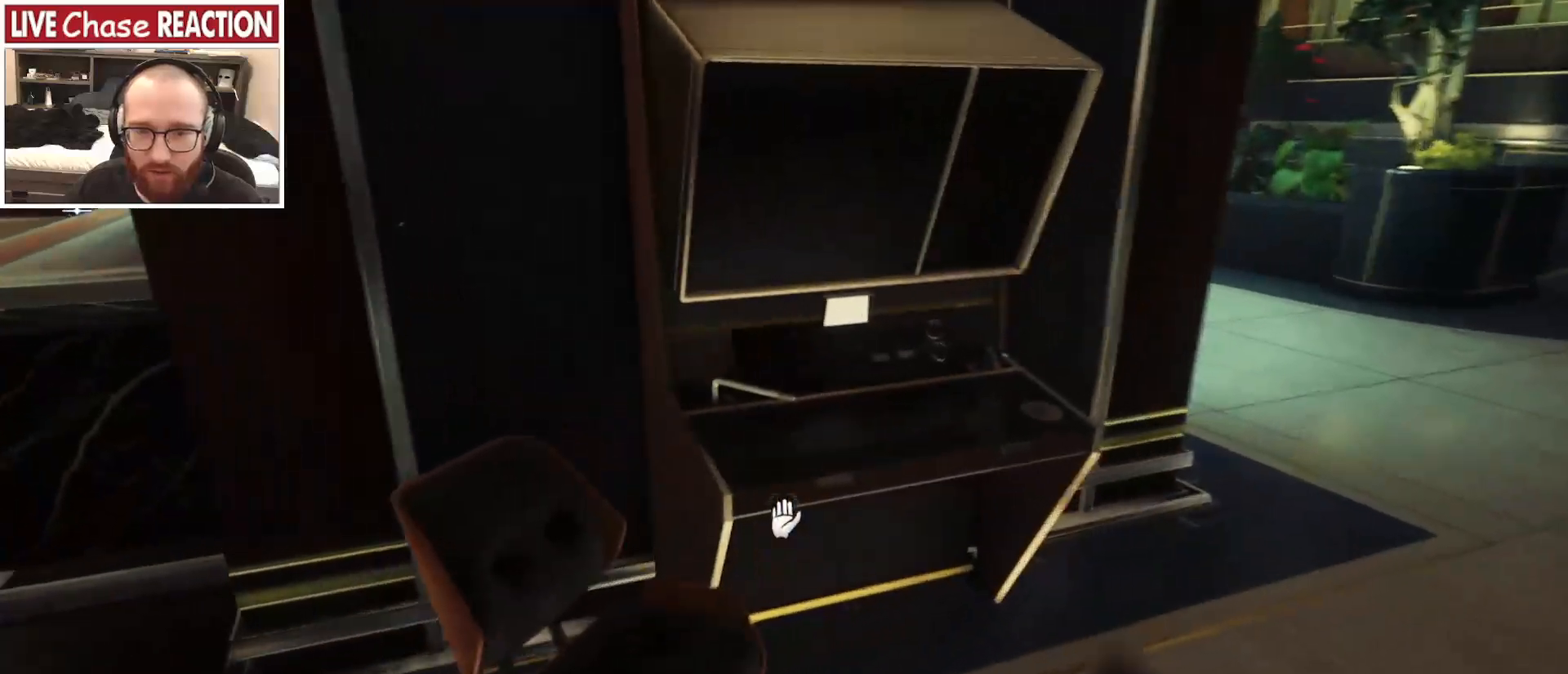
{"keys": ["w"], "mouse": [], "events": []}
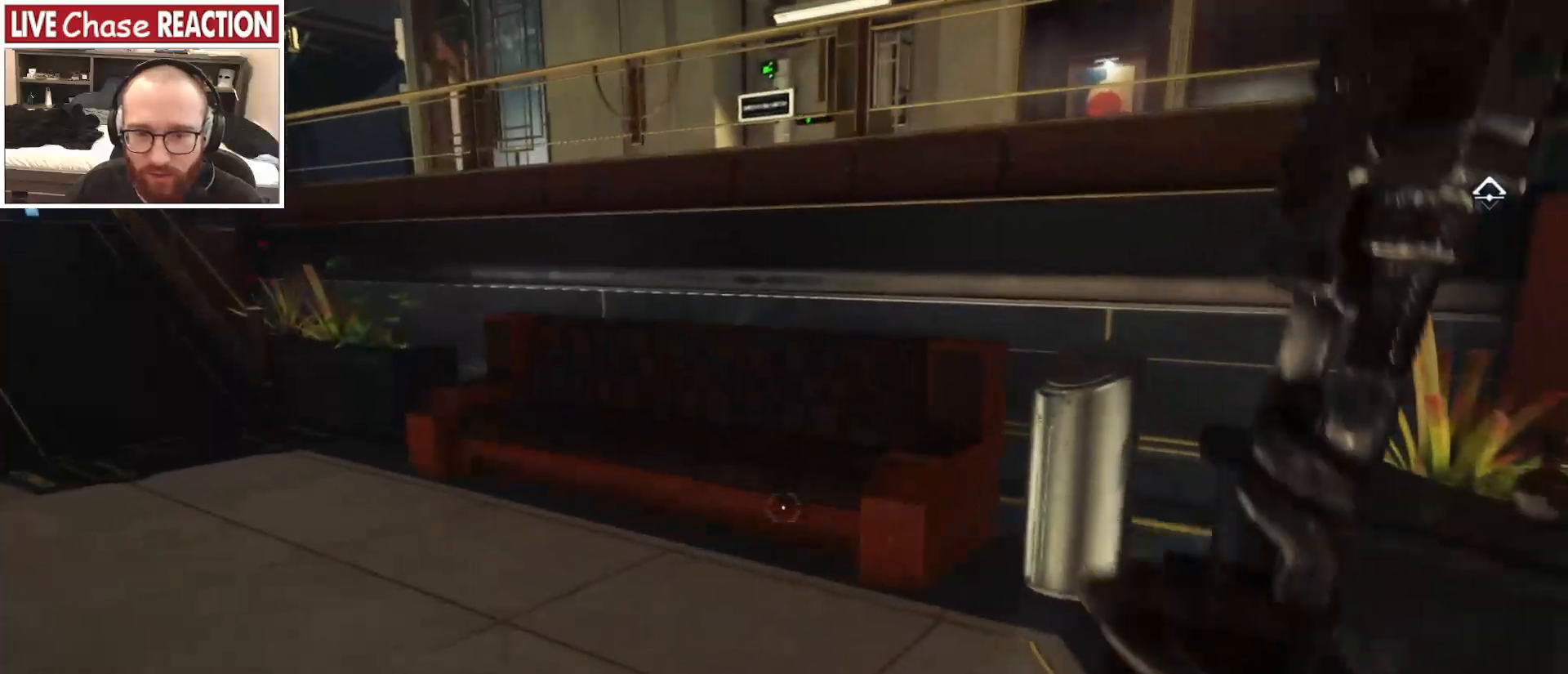
{"keys": ["w"], "mouse": [], "events": []}
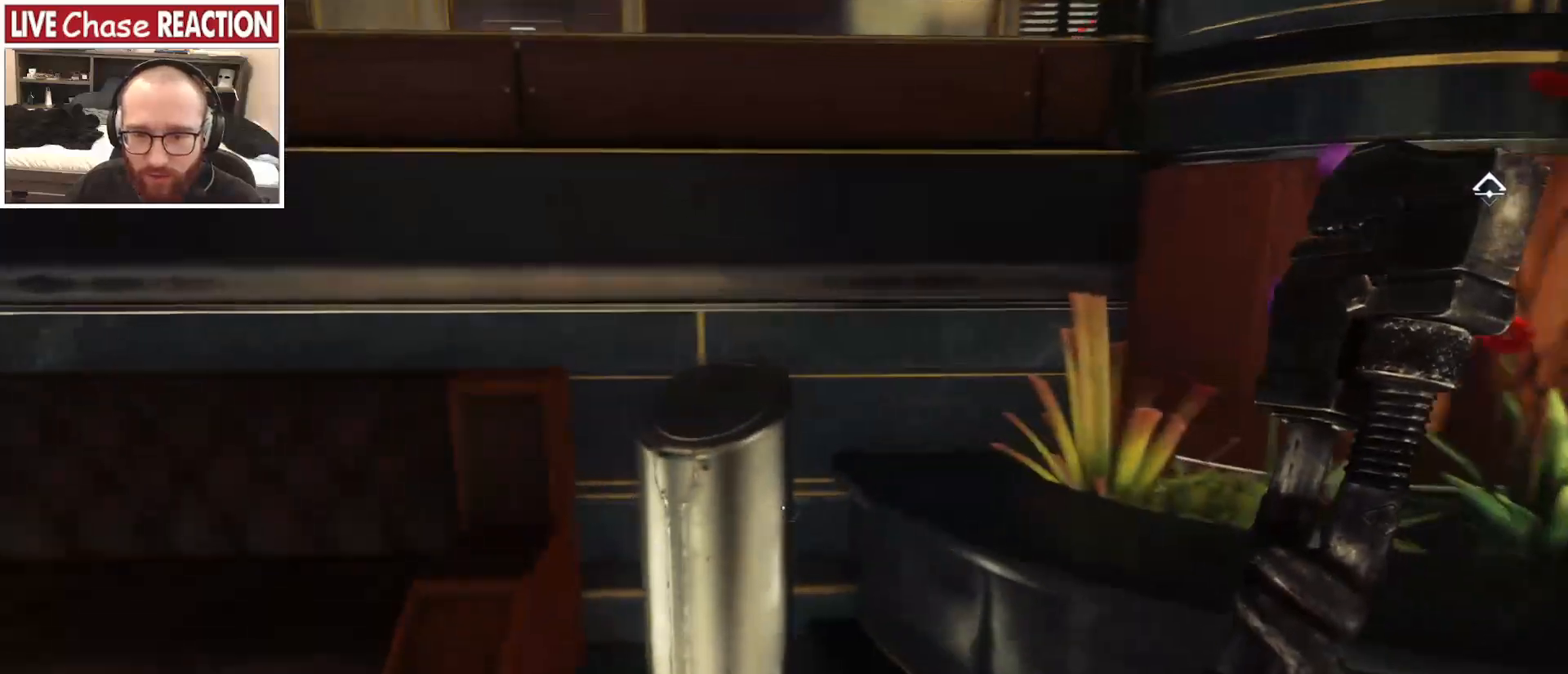
{"keys": [], "mouse": [], "events": [[217, "f", "down"], [233, "f", "up"], [250, "w", "up"]]}
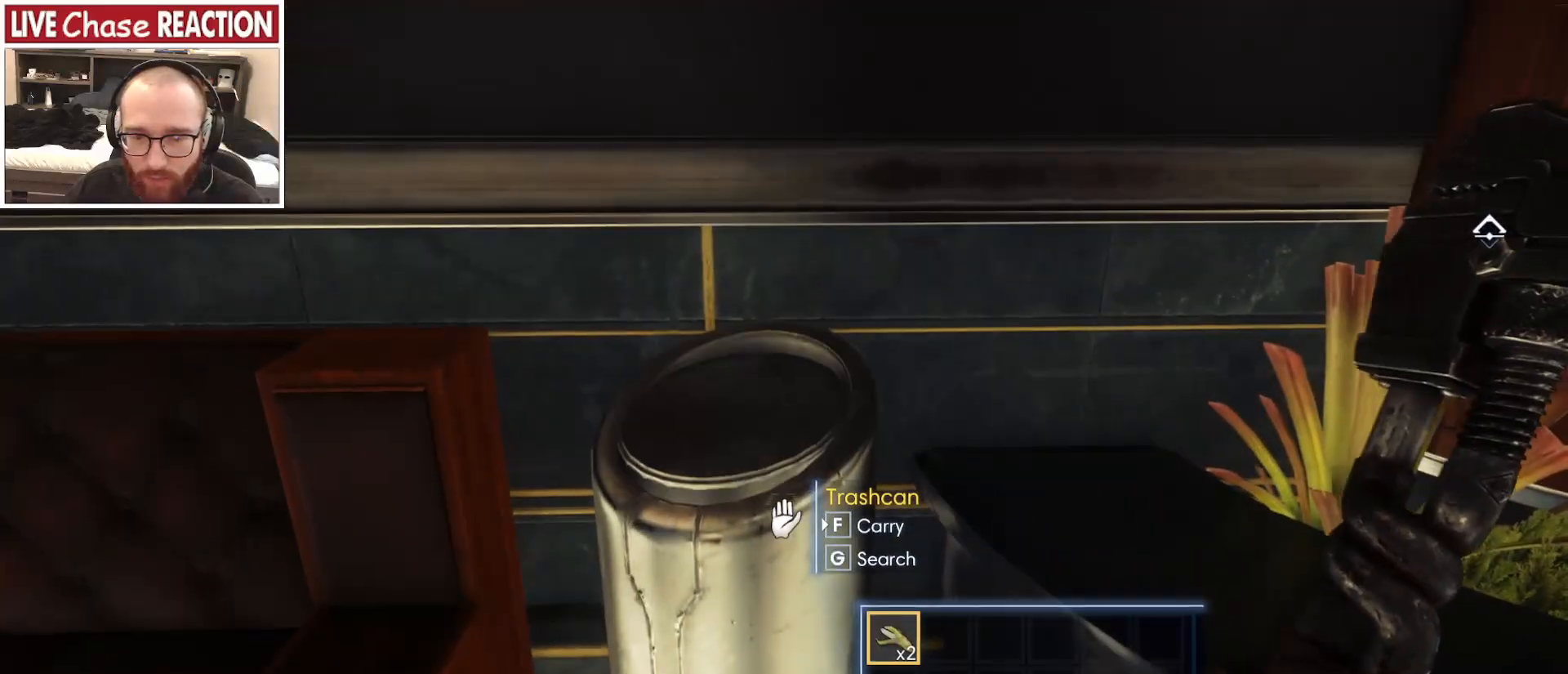
{"keys": ["w"], "mouse": [], "events": [[200, "f", "down"], [283, "f", "up"], [450, "w", "down"]]}
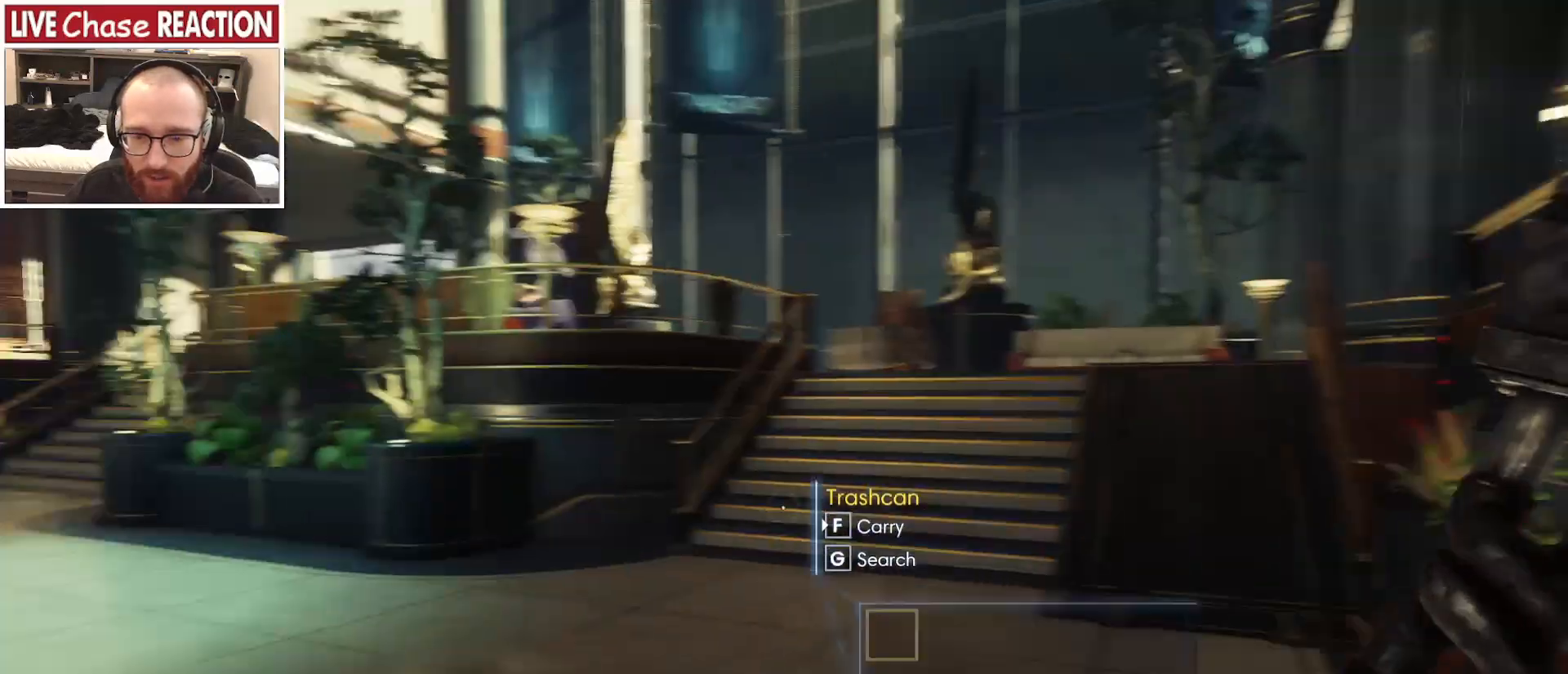
{"keys": ["w"], "mouse": [], "events": []}
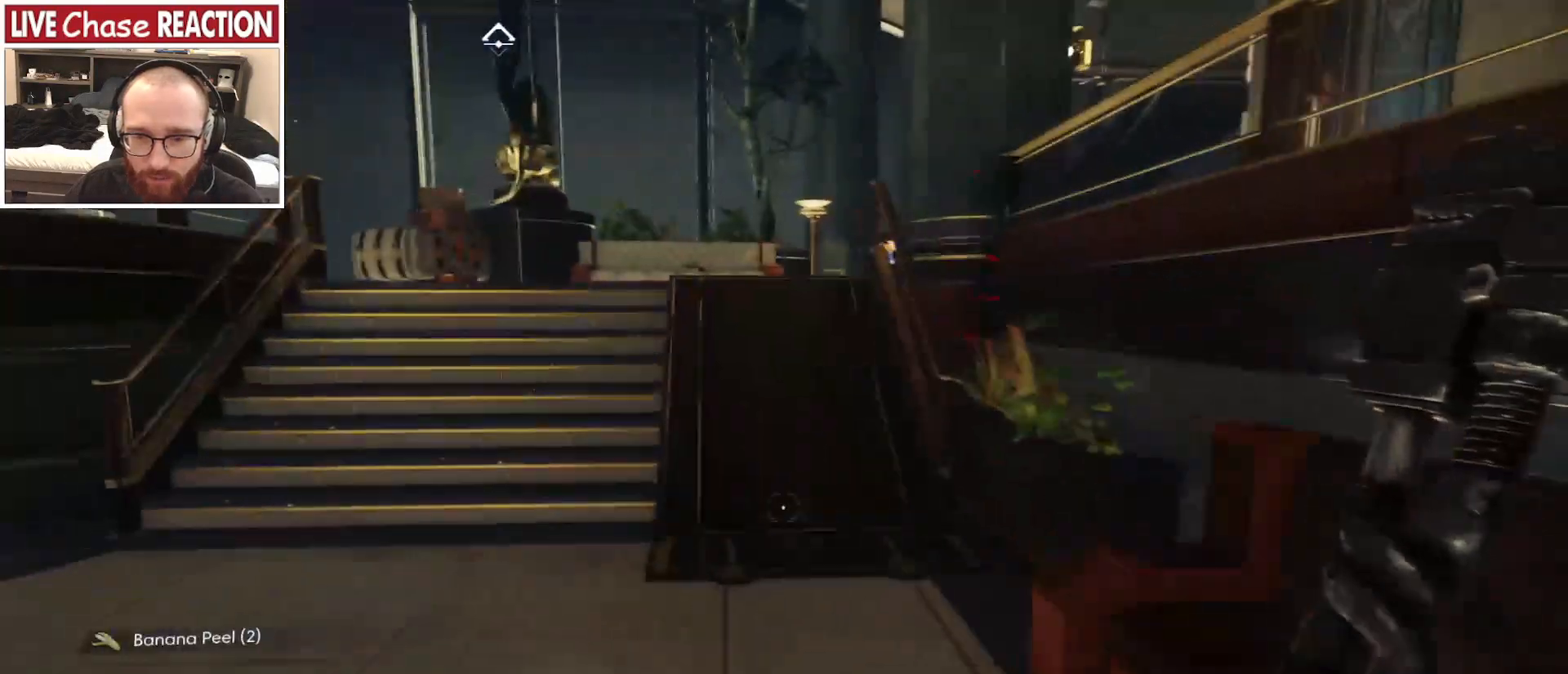
{"keys": ["d", "w"], "mouse": [], "events": [[167, "d", "down"]]}
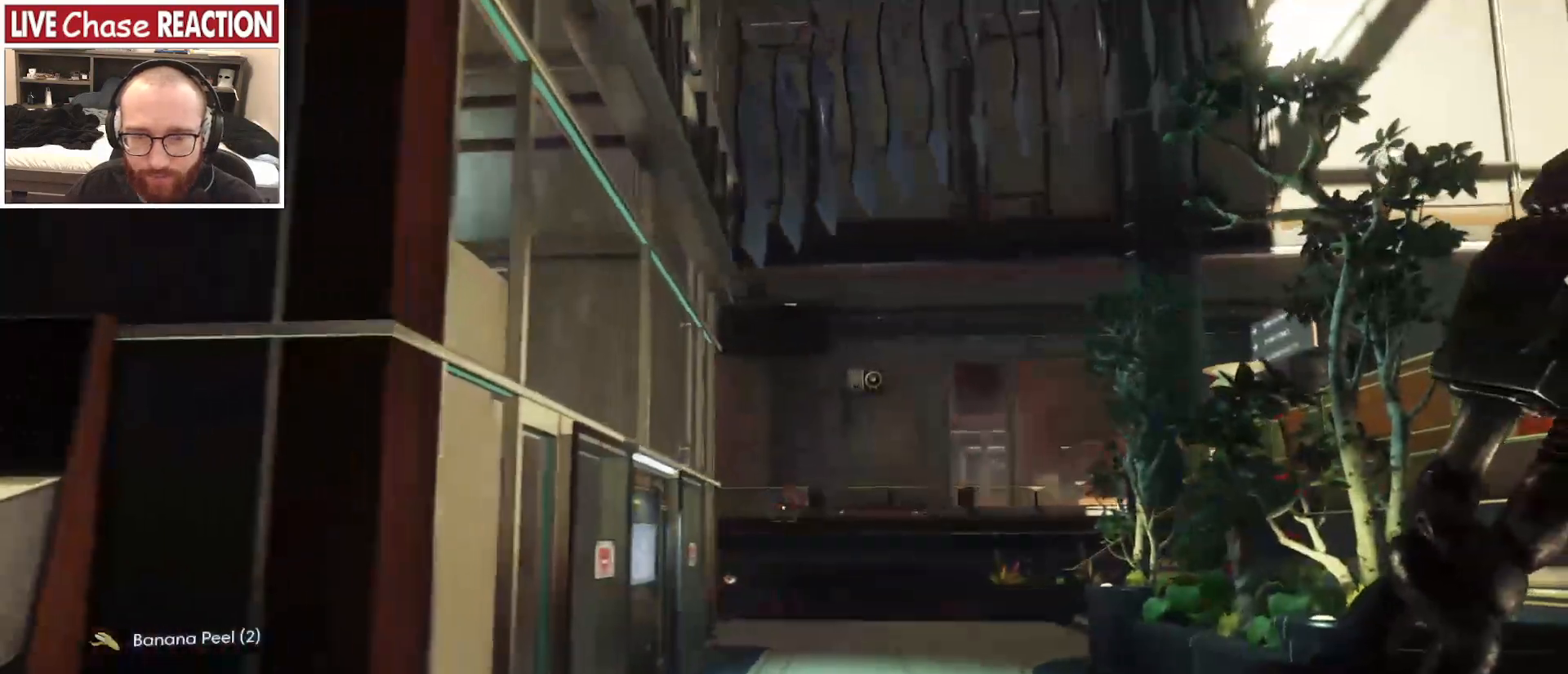
{"keys": ["d", "shift_l", "w"], "mouse": [], "events": [[233, "d", "up"], [317, "shift_l", "down"], [483, "d", "down"]]}
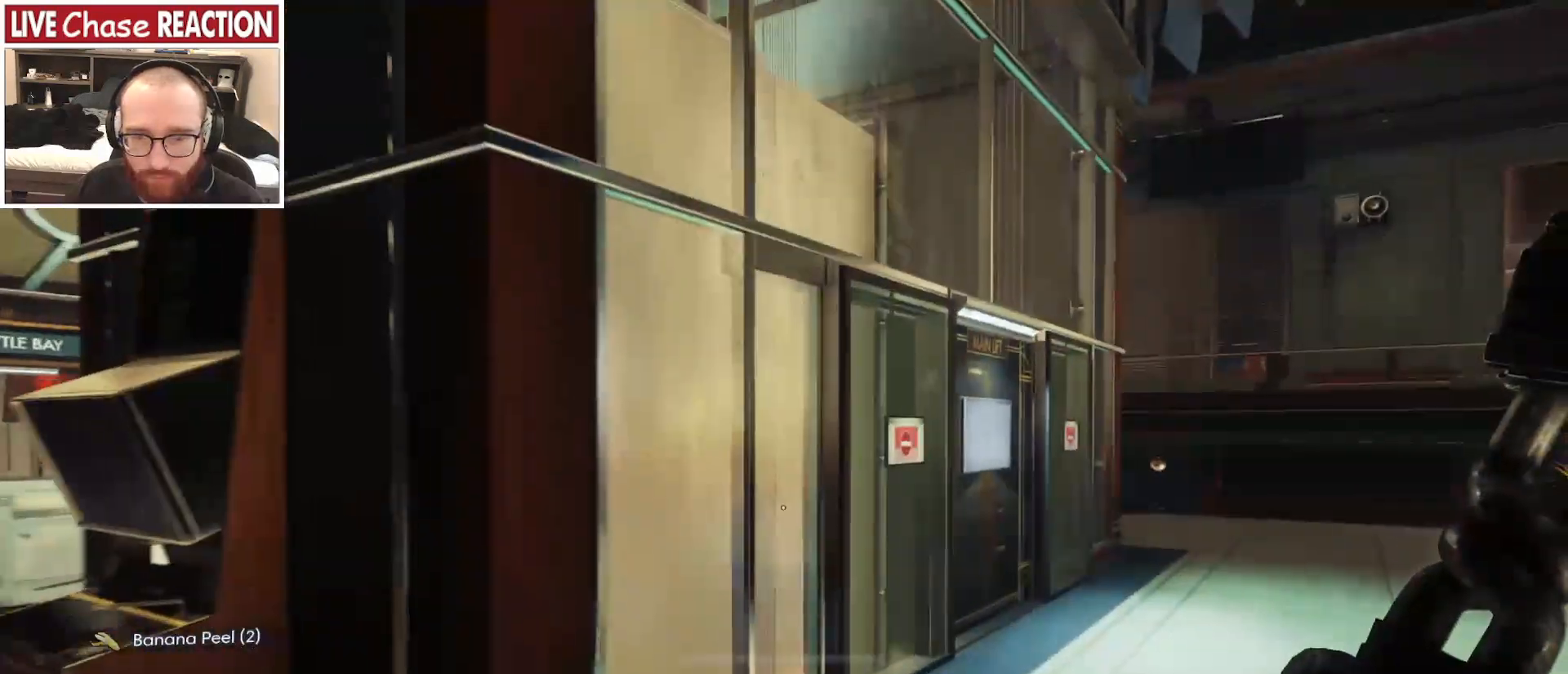
{"keys": ["d", "shift_l", "w"], "mouse": [], "events": []}
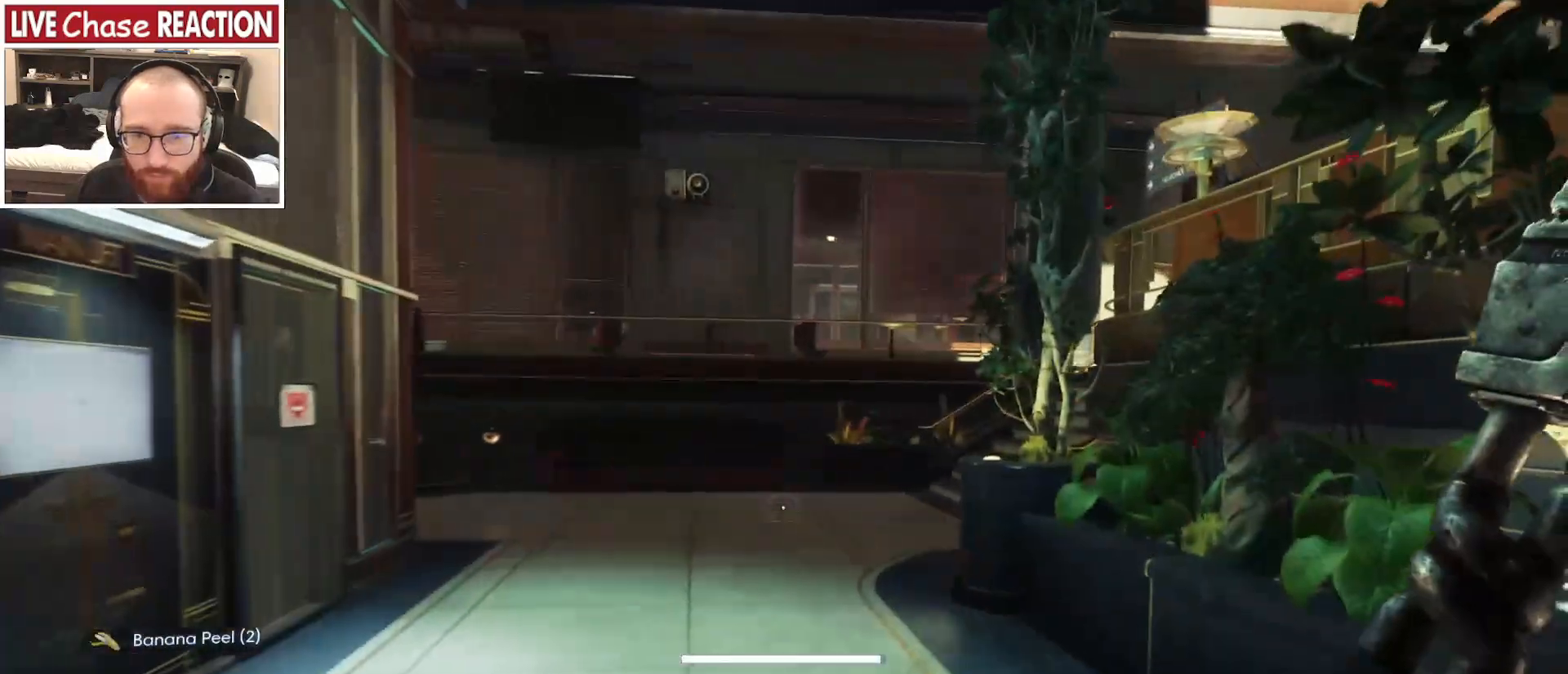
{"keys": ["a", "shift_l", "w"], "mouse": [], "events": [[183, "d", "up"], [367, "a", "down"]]}
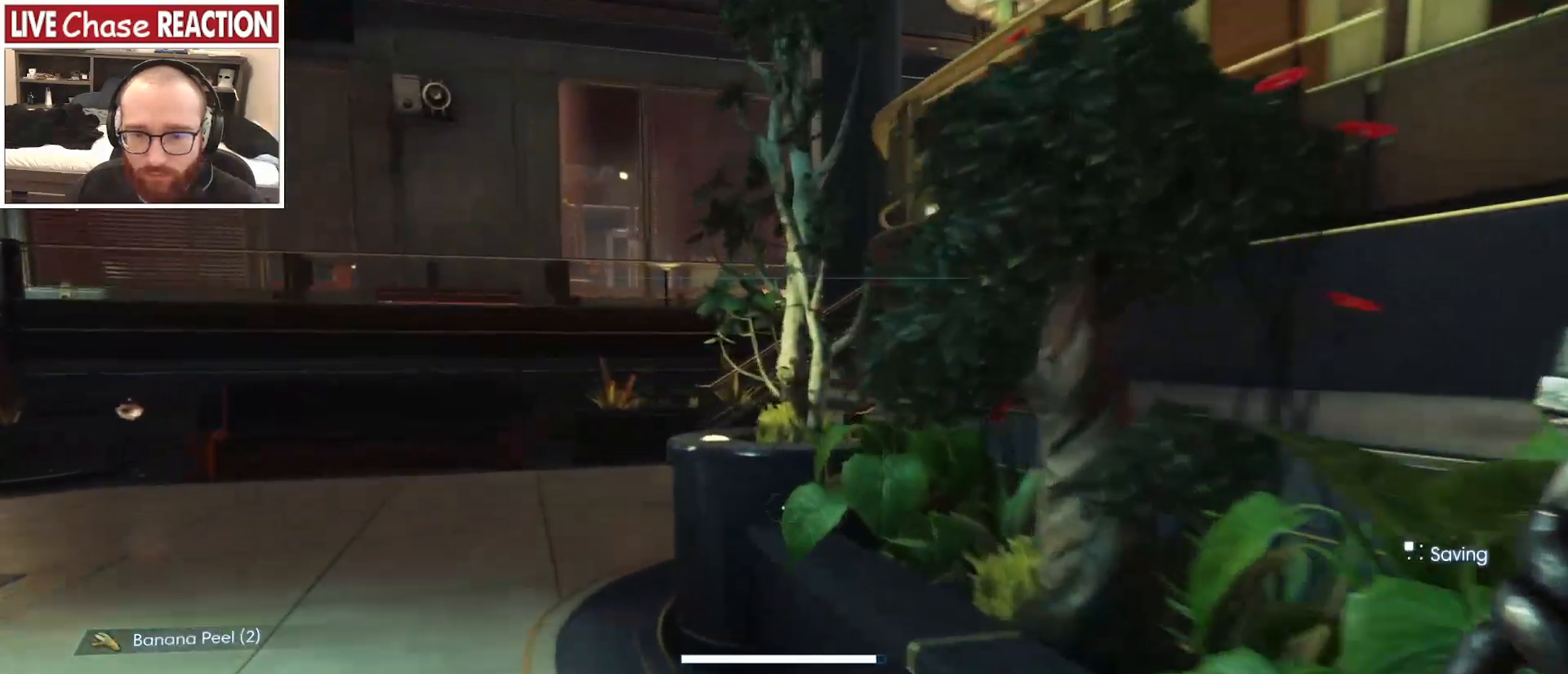
{"keys": ["a"], "mouse": [], "events": [[267, "w", "up"], [283, "a", "up"], [283, "shift_l", "up"], [417, "a", "down"]]}
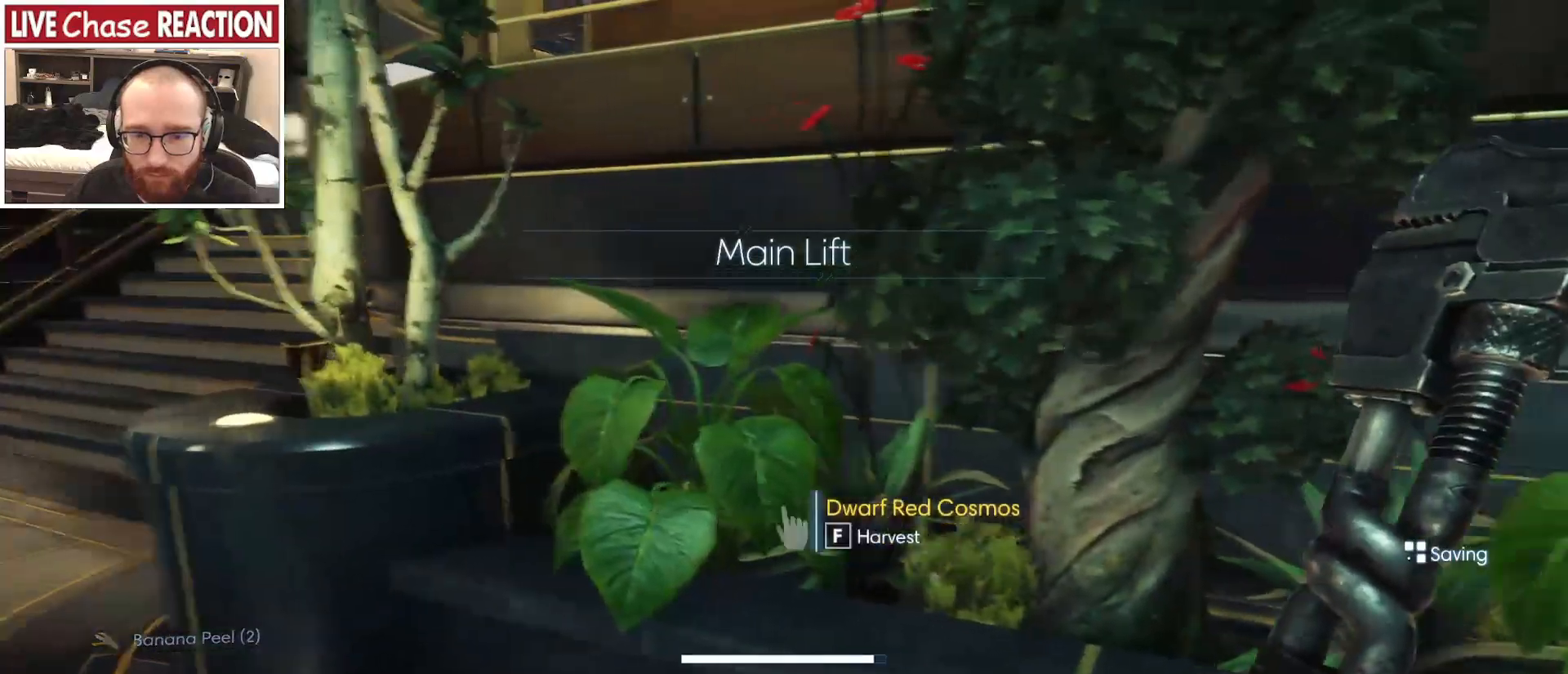
{"keys": ["w"], "mouse": [], "events": [[167, "a", "up"], [450, "d", "down"], [467, "w", "down"], [500, "d", "up"]]}
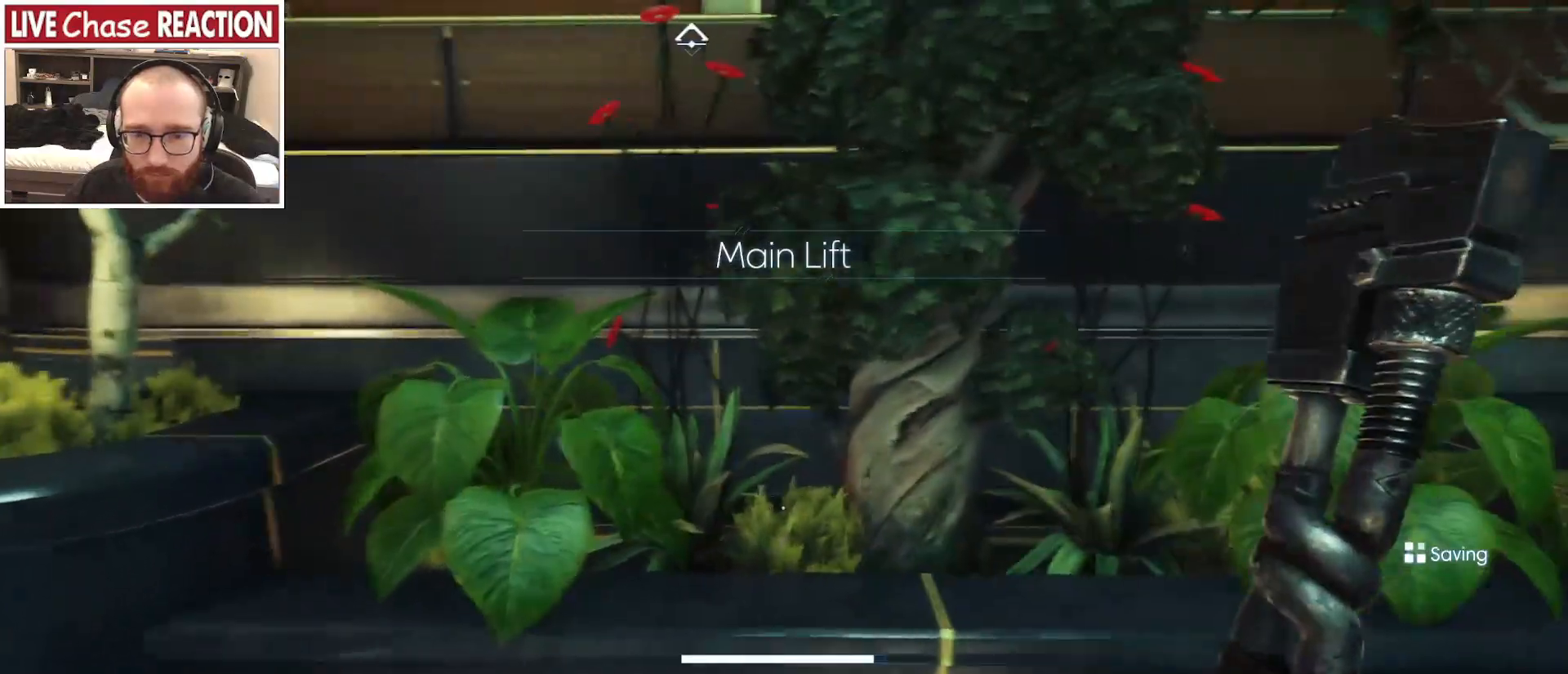
{"keys": ["f"], "mouse": [], "events": [[167, "w", "up"], [483, "f", "down"]]}
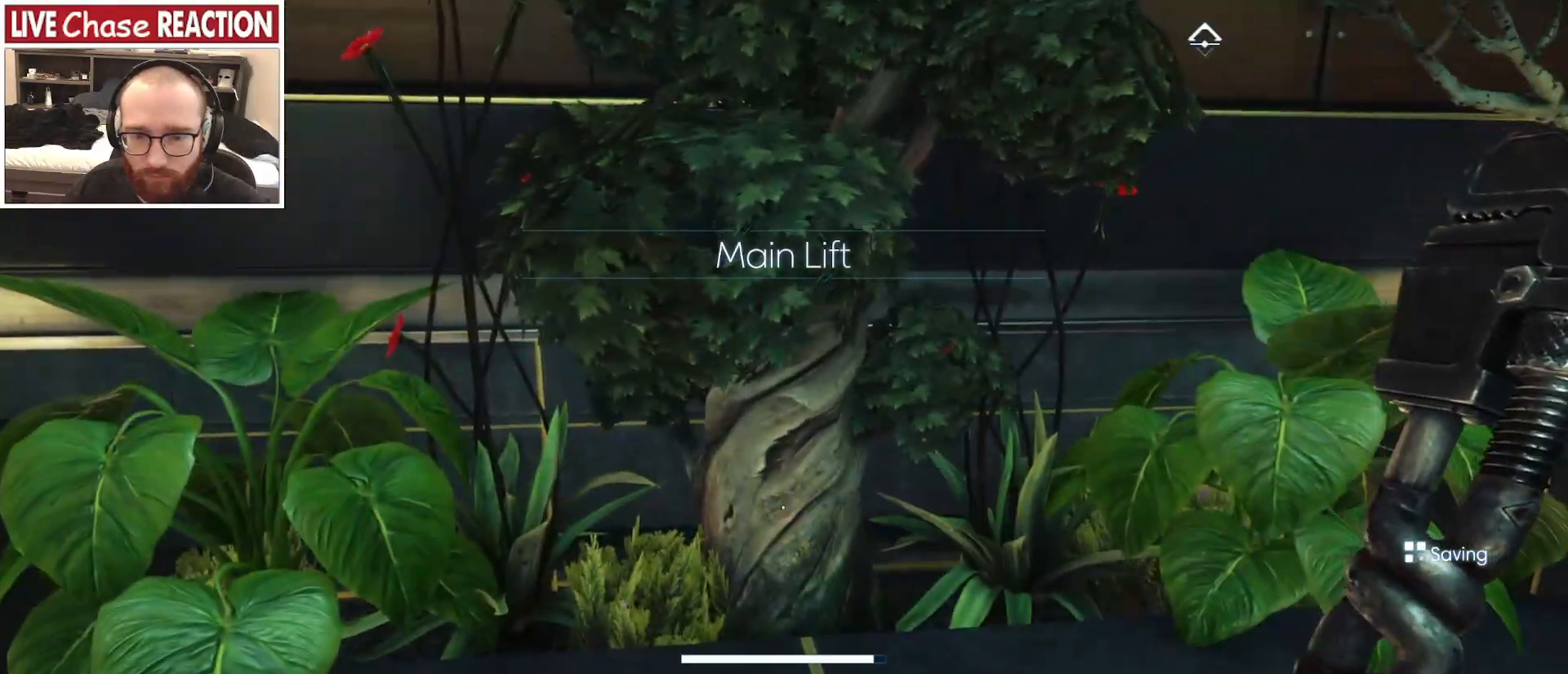
{"keys": [], "mouse": [], "events": [[67, "f", "up"], [317, "f", "down"], [383, "f", "up"]]}